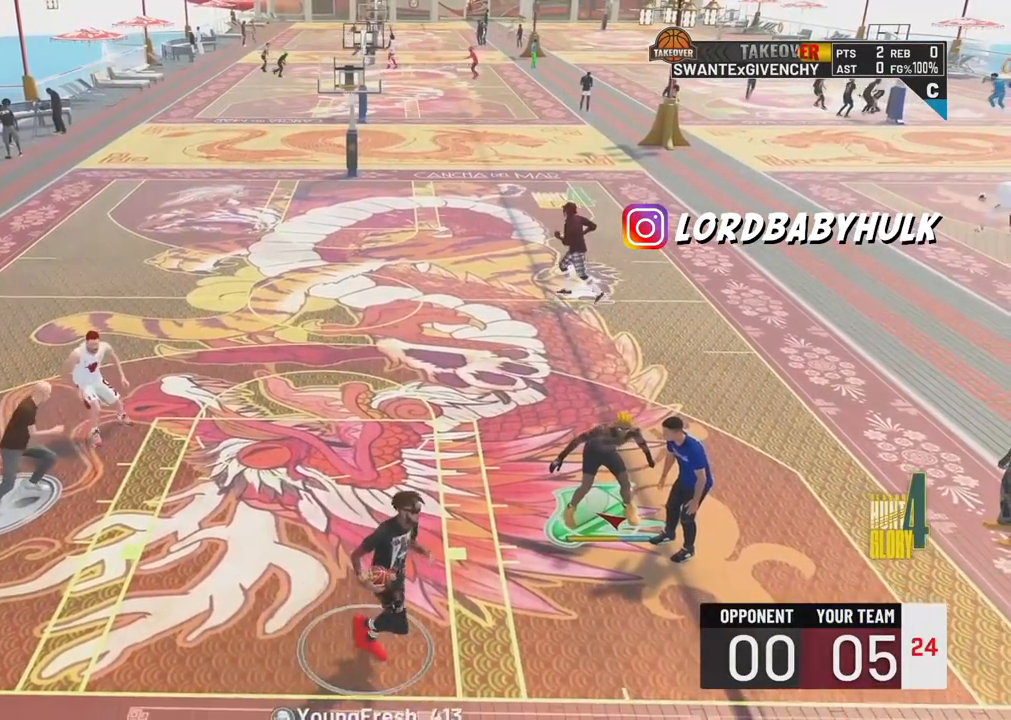
Gameplay with a controller (PlayStation layout); each line is a JSON object with the inputs held at the frame after it. "events" lists button and stick changes between this image and that frame as [ms after this image, input, new state], when the widget could be followed in between.
{"buttons": [], "left_stick": "up-left", "right_stick": "center", "events": []}
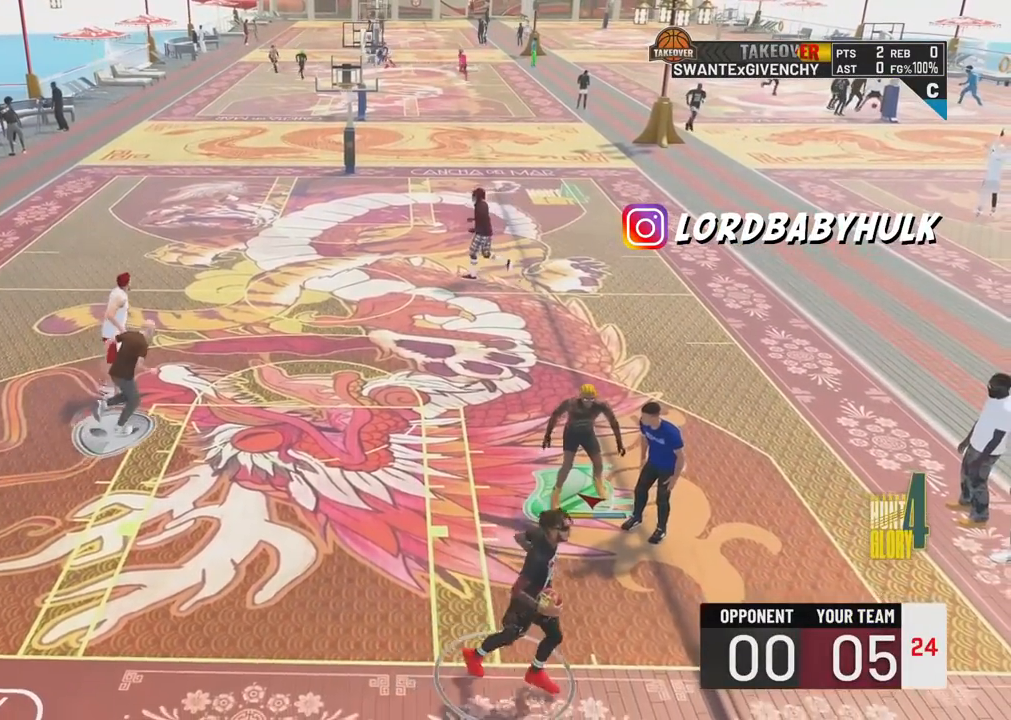
{"buttons": [], "left_stick": "up", "right_stick": "center", "events": [[433, "left_stick", "up"]]}
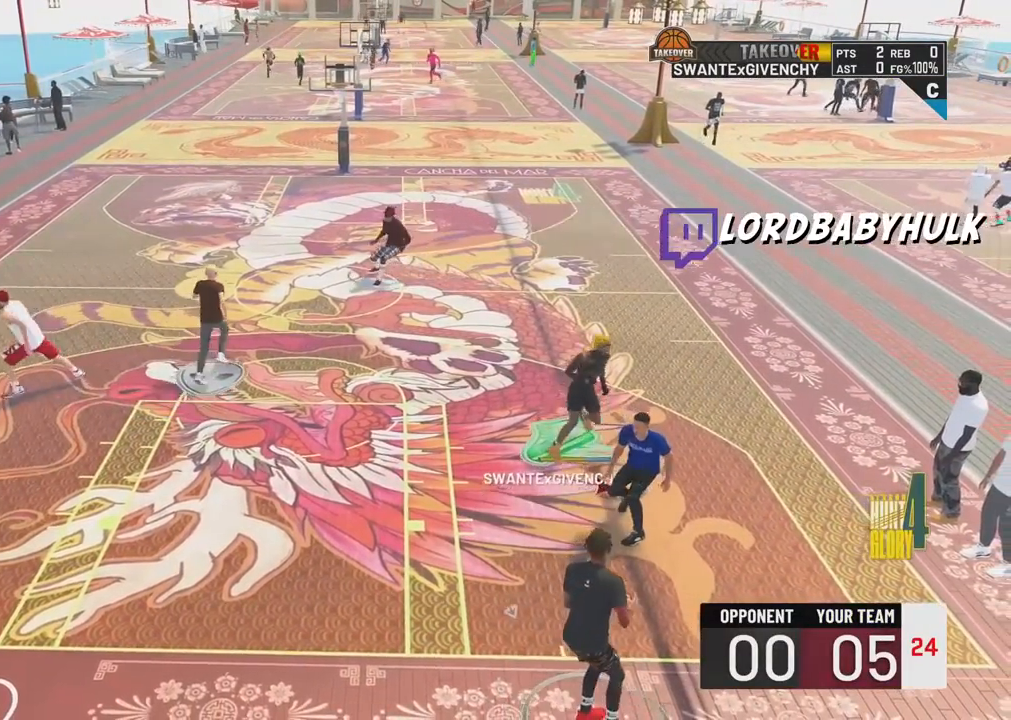
{"buttons": [], "left_stick": "center", "right_stick": "center", "events": [[417, "left_stick", "center"]]}
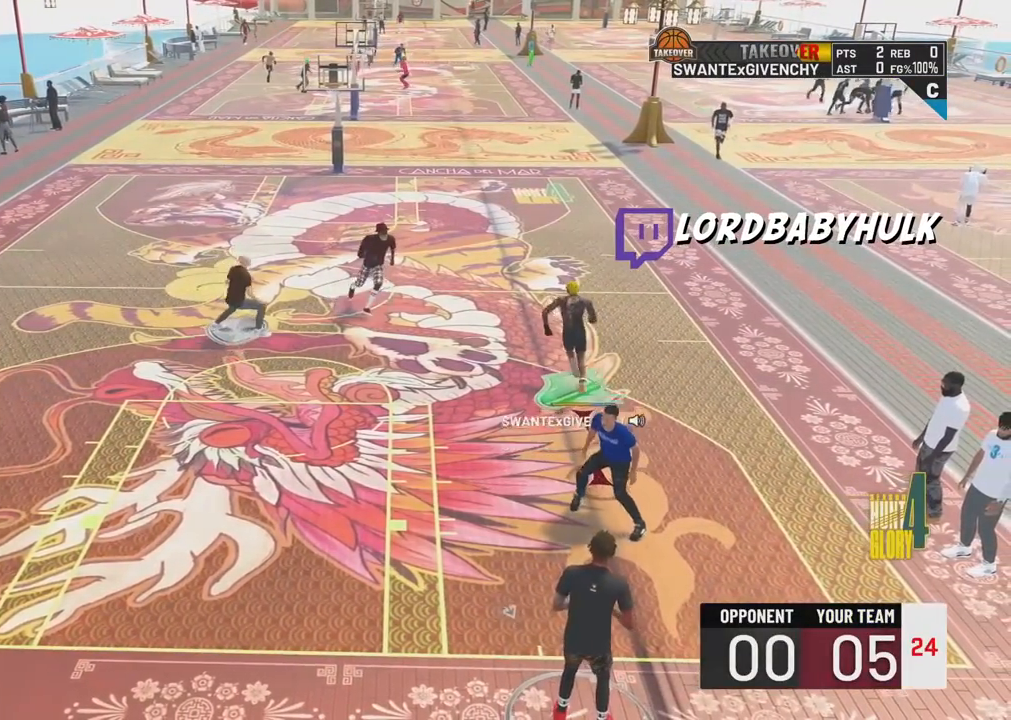
{"buttons": [], "left_stick": "up", "right_stick": "center", "events": [[417, "left_stick", "up"]]}
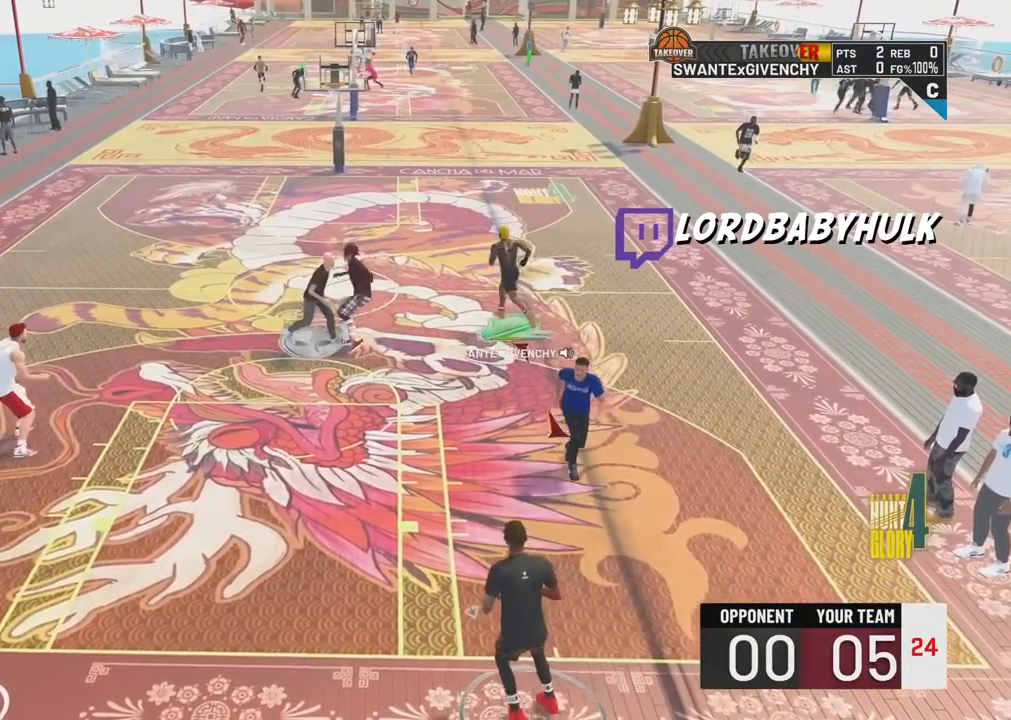
{"buttons": [], "left_stick": "up-right", "right_stick": "center", "events": [[133, "left_stick", "up-right"]]}
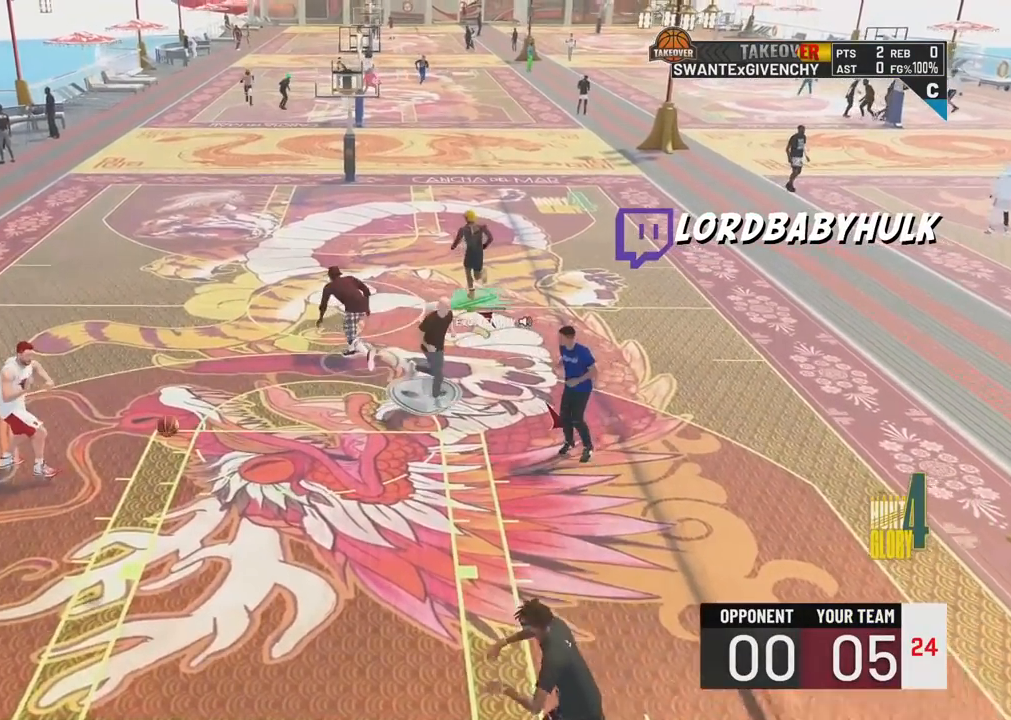
{"buttons": [], "left_stick": "up", "right_stick": "center", "events": [[383, "left_stick", "up"]]}
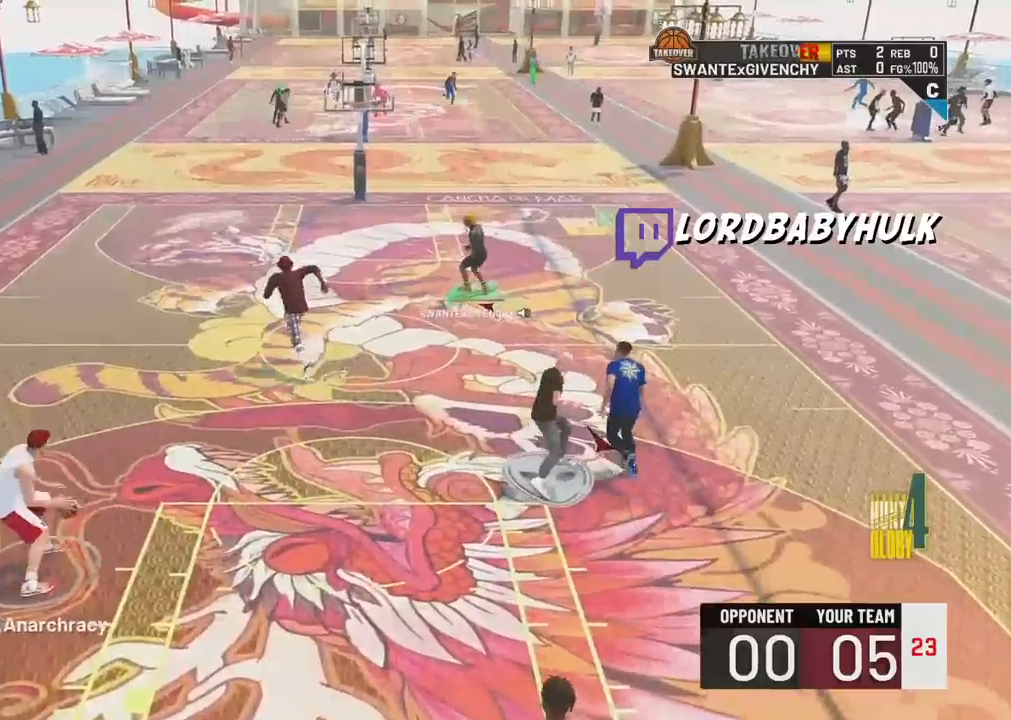
{"buttons": [], "left_stick": "up", "right_stick": "center", "events": [[100, "left_stick", "center"], [367, "left_stick", "up"]]}
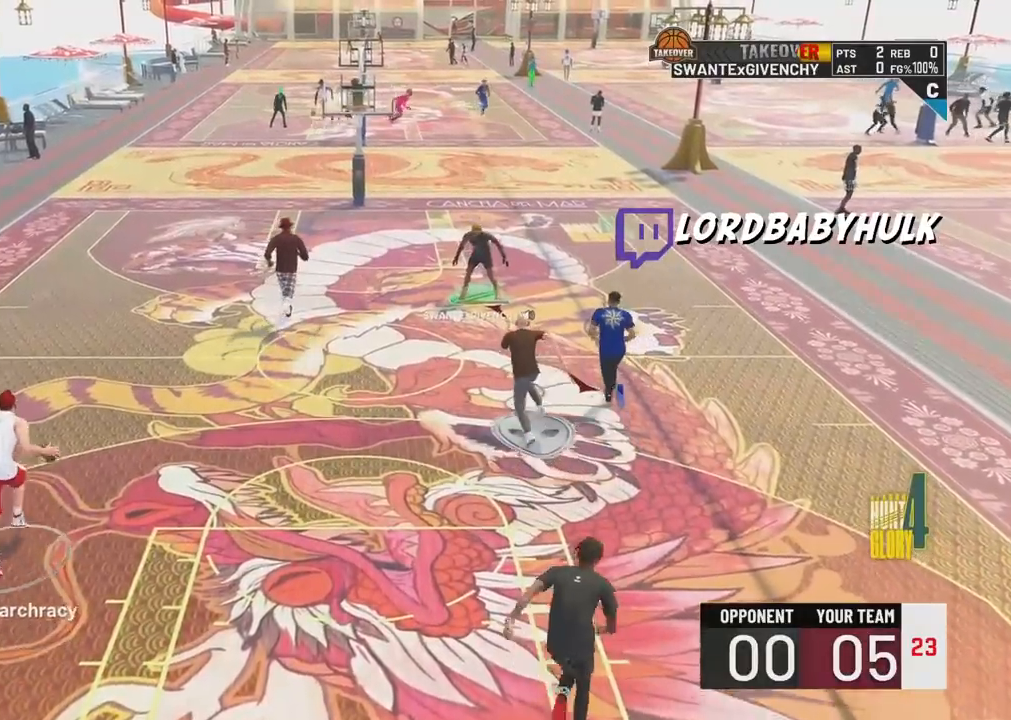
{"buttons": [], "left_stick": "center", "right_stick": "center", "events": [[233, "left_stick", "center"]]}
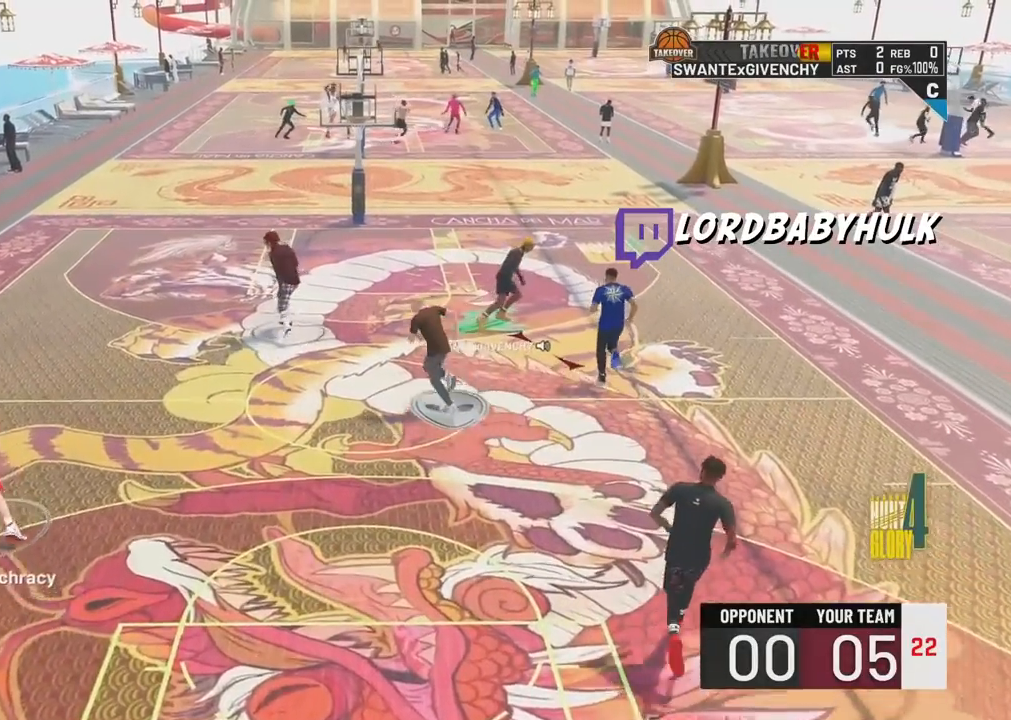
{"buttons": [], "left_stick": "down-left", "right_stick": "center", "events": [[67, "left_stick", "down-left"]]}
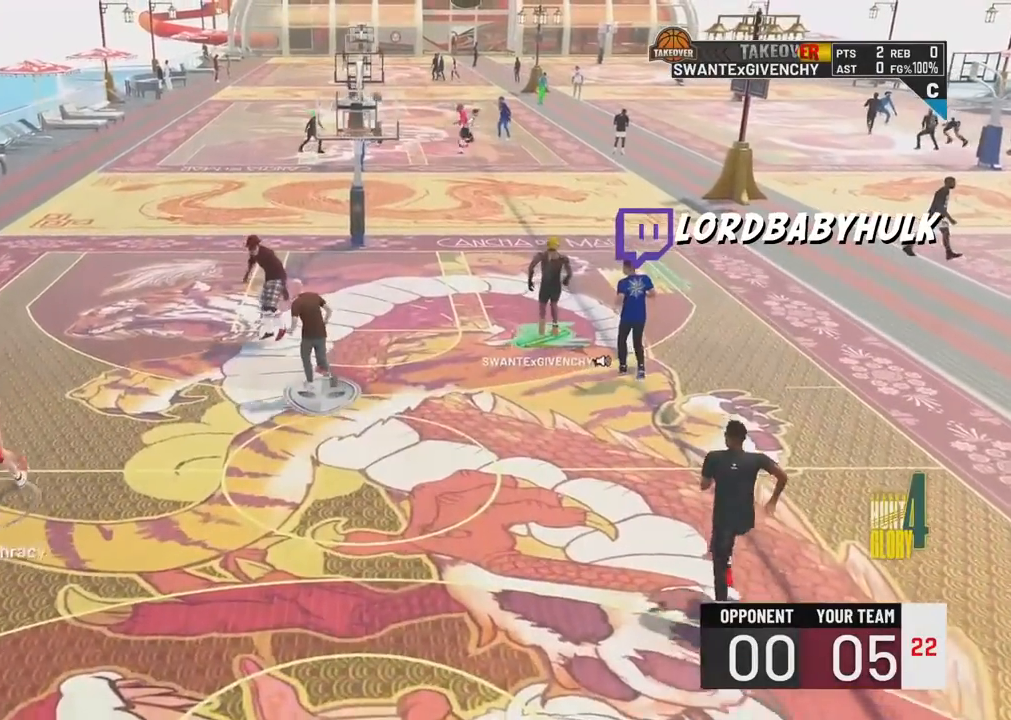
{"buttons": [], "left_stick": "left", "right_stick": "center", "events": [[250, "left_stick", "center"], [350, "left_stick", "left"]]}
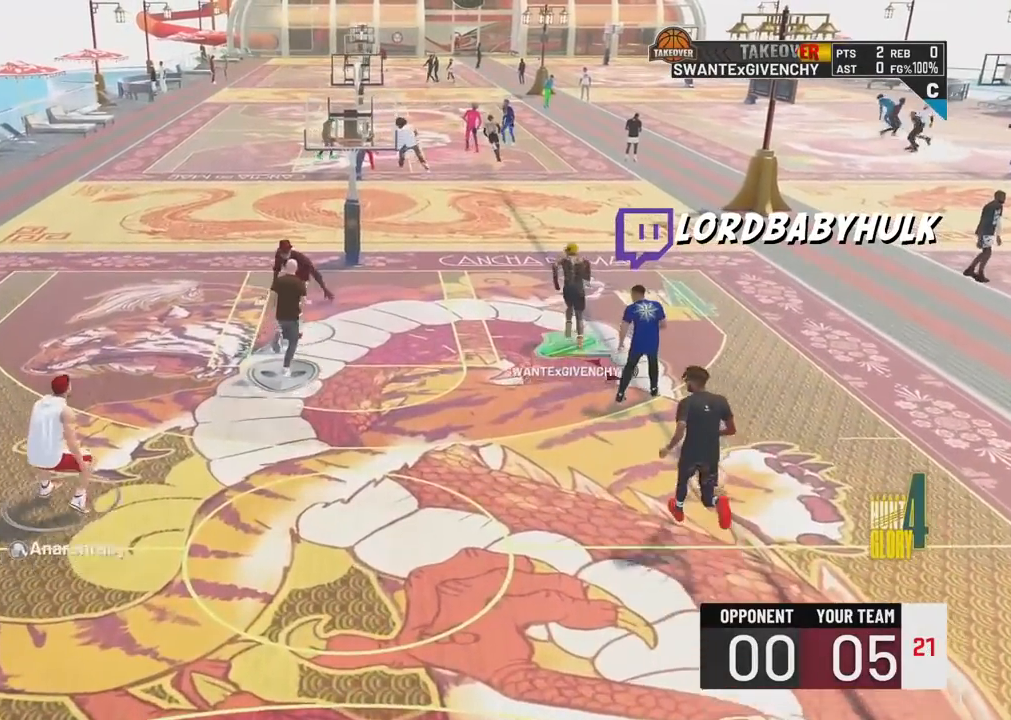
{"buttons": [], "left_stick": "center", "right_stick": "center", "events": [[283, "left_stick", "center"]]}
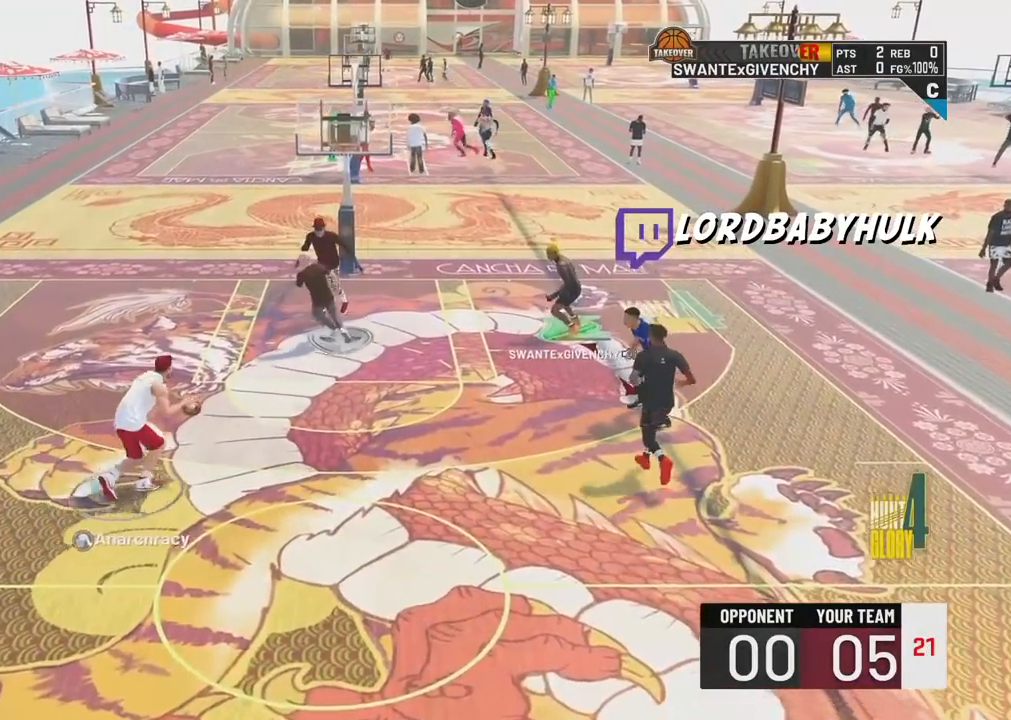
{"buttons": [], "left_stick": "down-right", "right_stick": "center", "events": [[333, "left_stick", "down-right"]]}
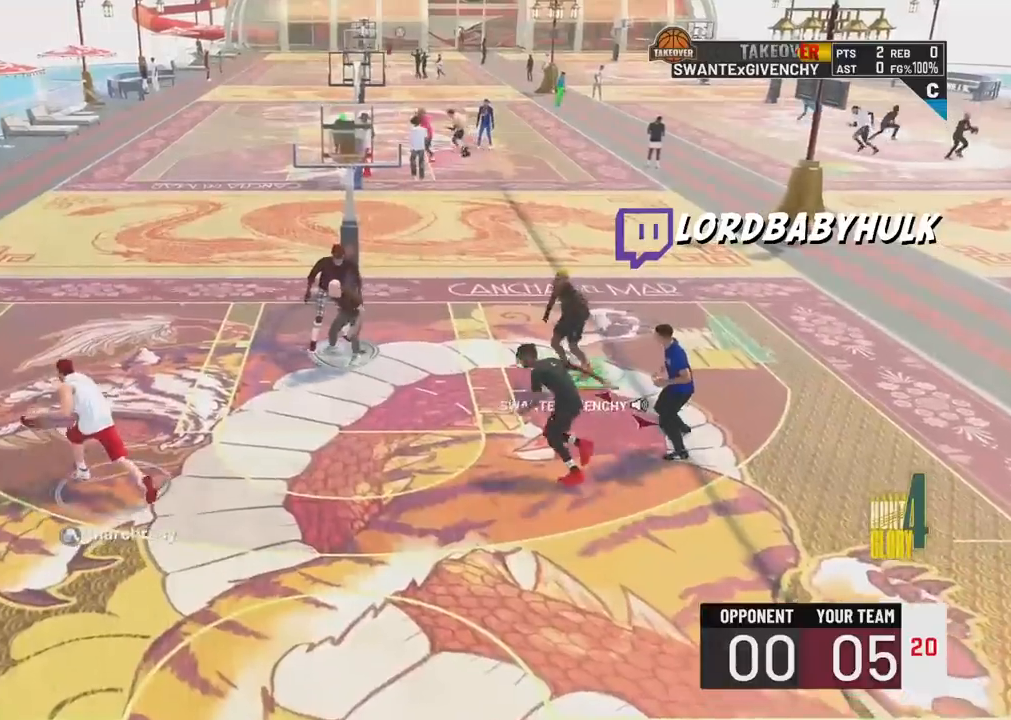
{"buttons": [], "left_stick": "down-right", "right_stick": "center", "events": []}
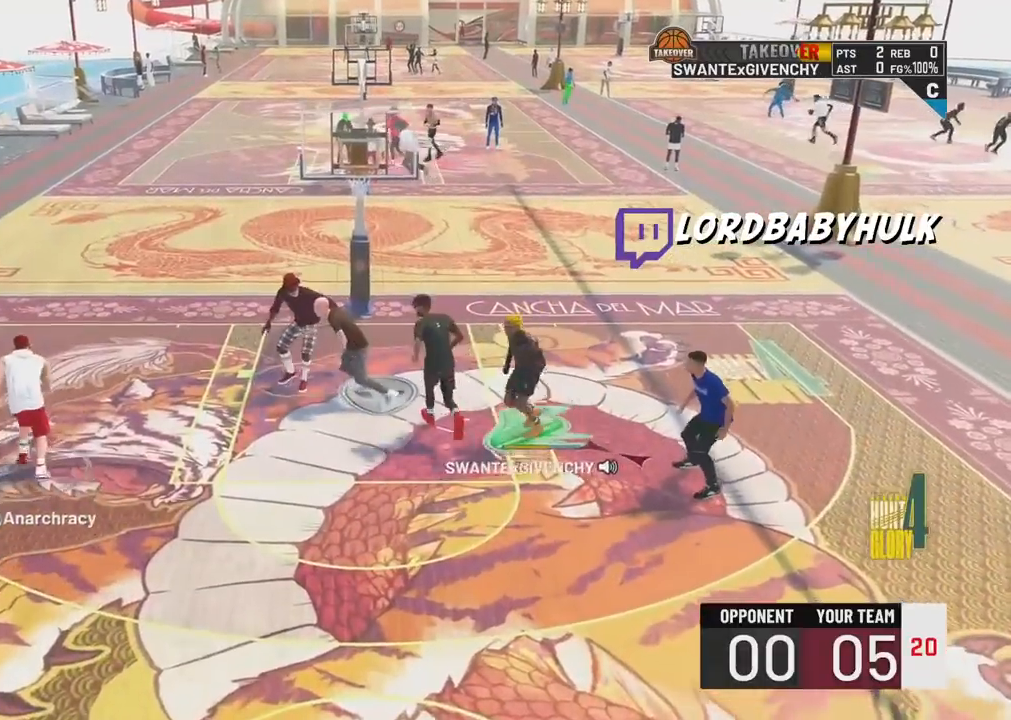
{"buttons": [], "left_stick": "left", "right_stick": "center", "events": [[167, "left_stick", "left"]]}
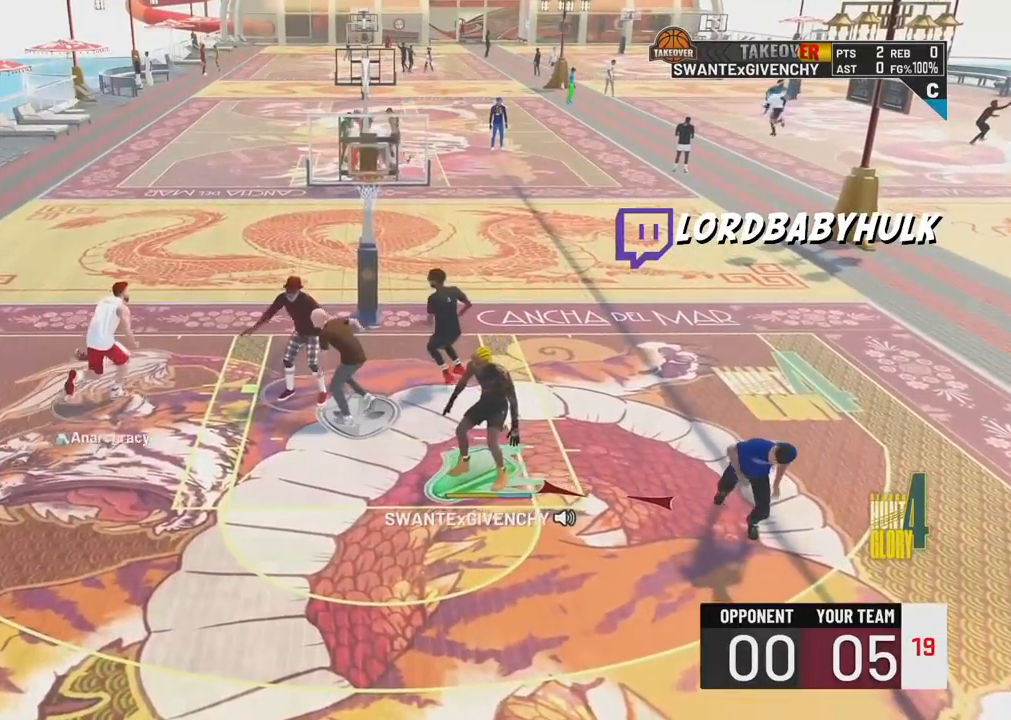
{"buttons": [], "left_stick": "up-left", "right_stick": "center", "events": [[217, "left_stick", "up-left"]]}
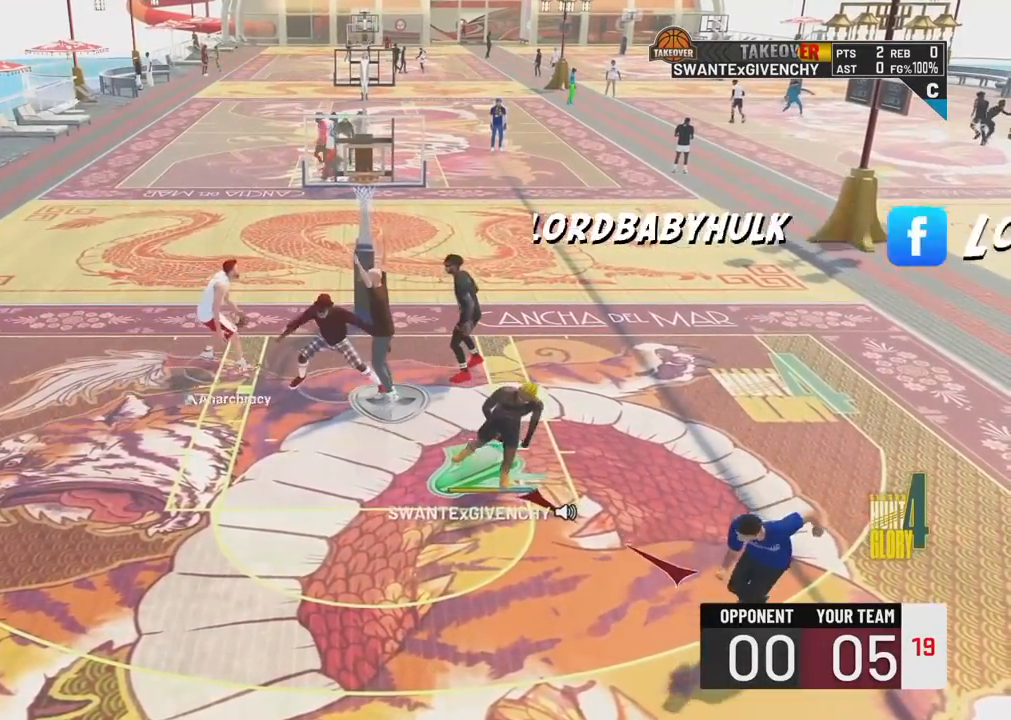
{"buttons": [], "left_stick": "up-right", "right_stick": "center", "events": [[83, "left_stick", "up"], [283, "left_stick", "up-right"]]}
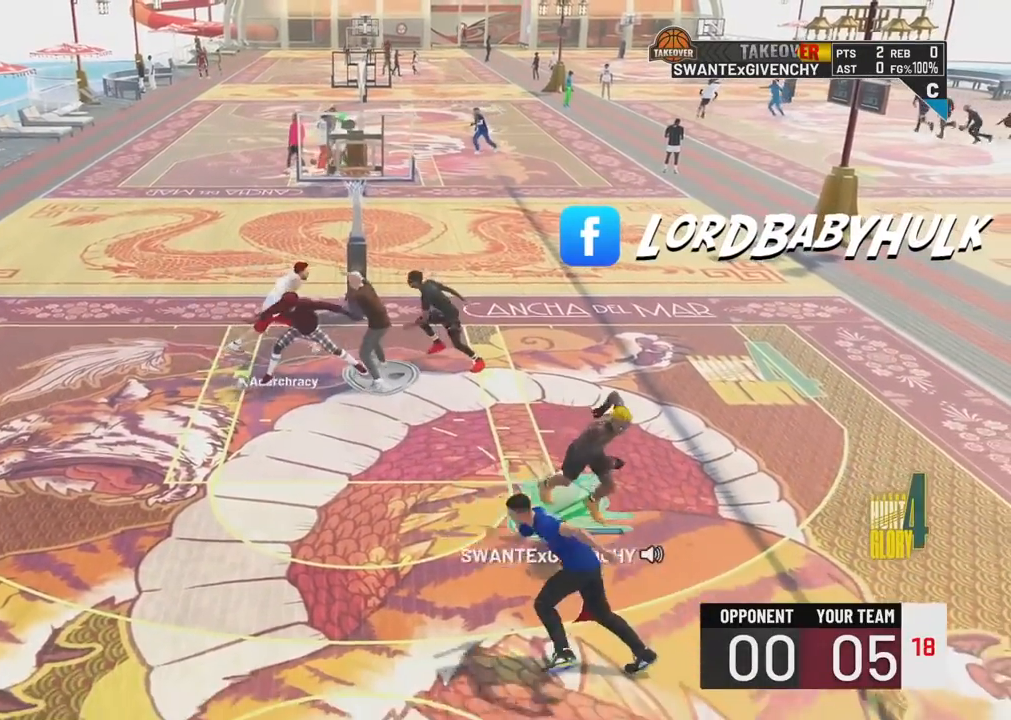
{"buttons": [], "left_stick": "center", "right_stick": "center", "events": [[117, "left_stick", "center"]]}
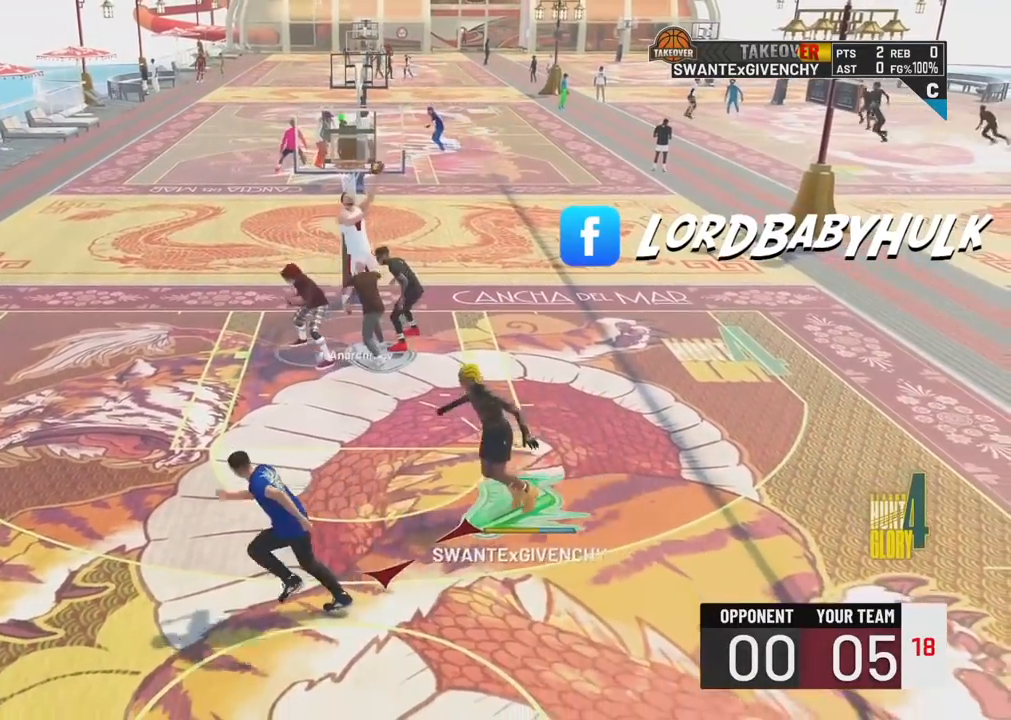
{"buttons": [], "left_stick": "right", "right_stick": "center", "events": [[133, "left_stick", "down-right"], [333, "left_stick", "right"]]}
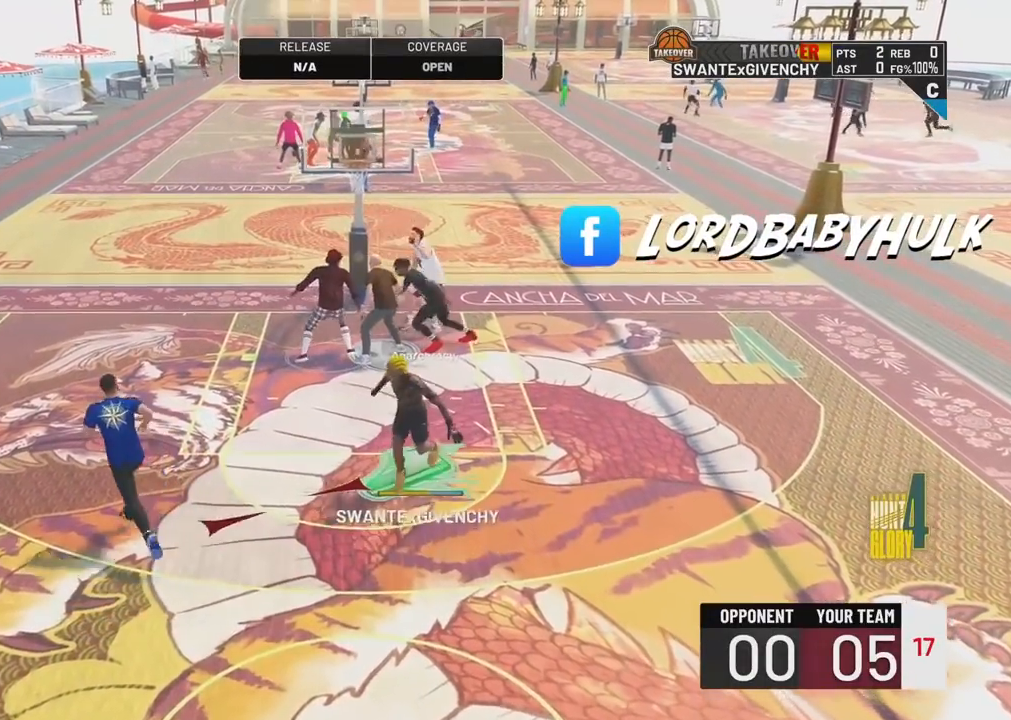
{"buttons": [], "left_stick": "center", "right_stick": "center", "events": [[467, "left_stick", "center"]]}
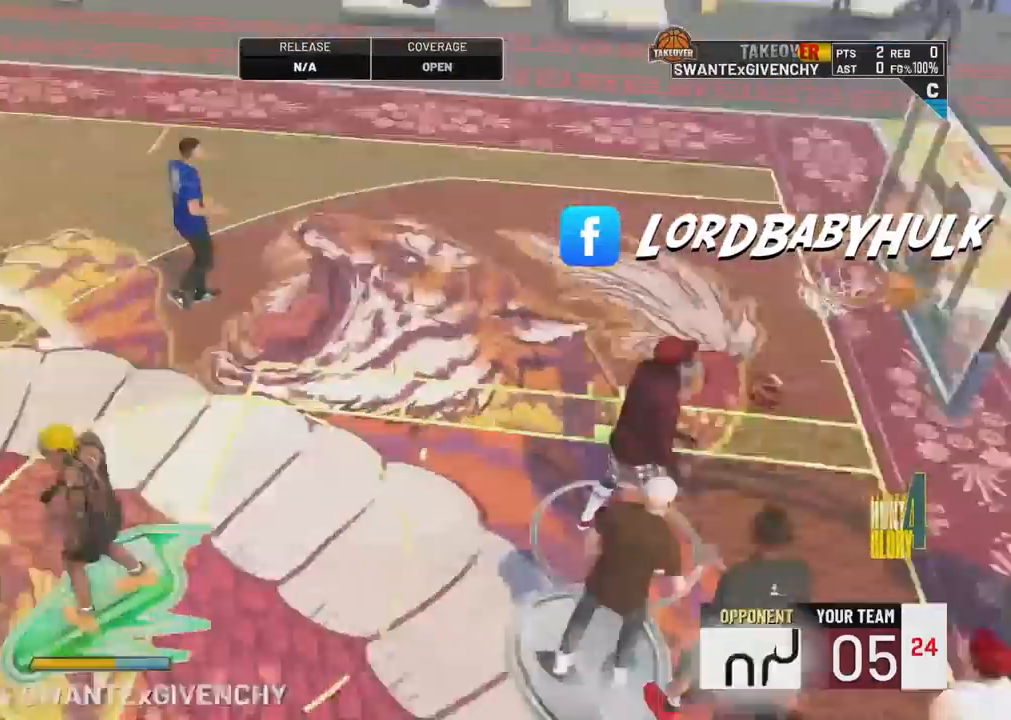
{"buttons": [], "left_stick": "down-right", "right_stick": "center", "events": [[283, "left_stick", "down-right"]]}
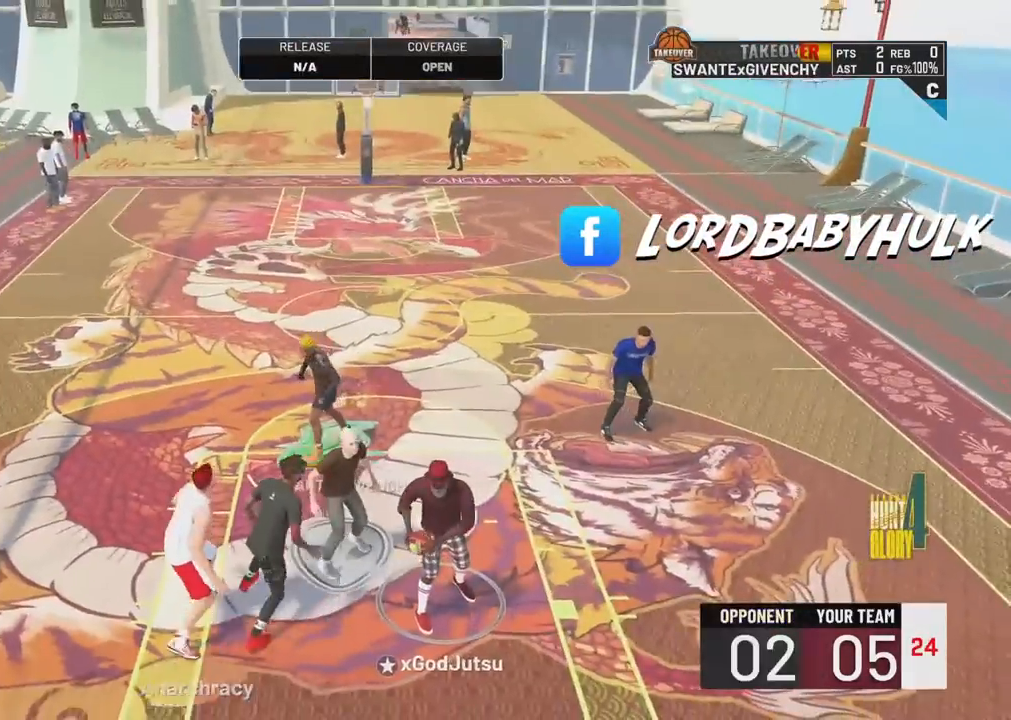
{"buttons": [], "left_stick": "down-right", "right_stick": "center", "events": []}
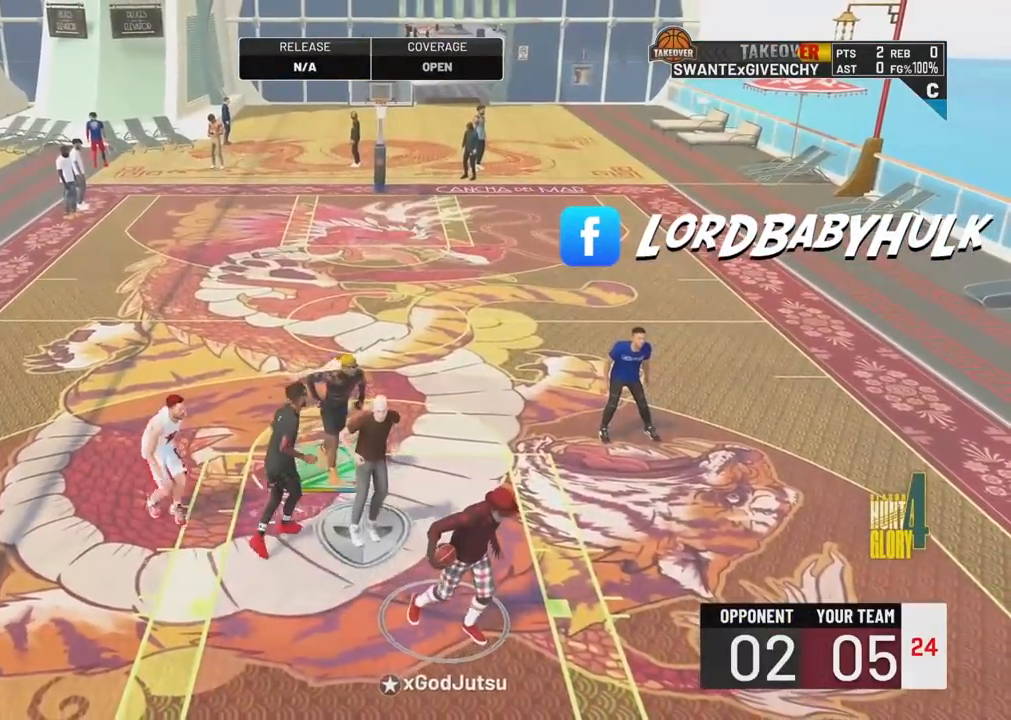
{"buttons": [], "left_stick": "down-left", "right_stick": "center", "events": [[400, "left_stick", "down-left"]]}
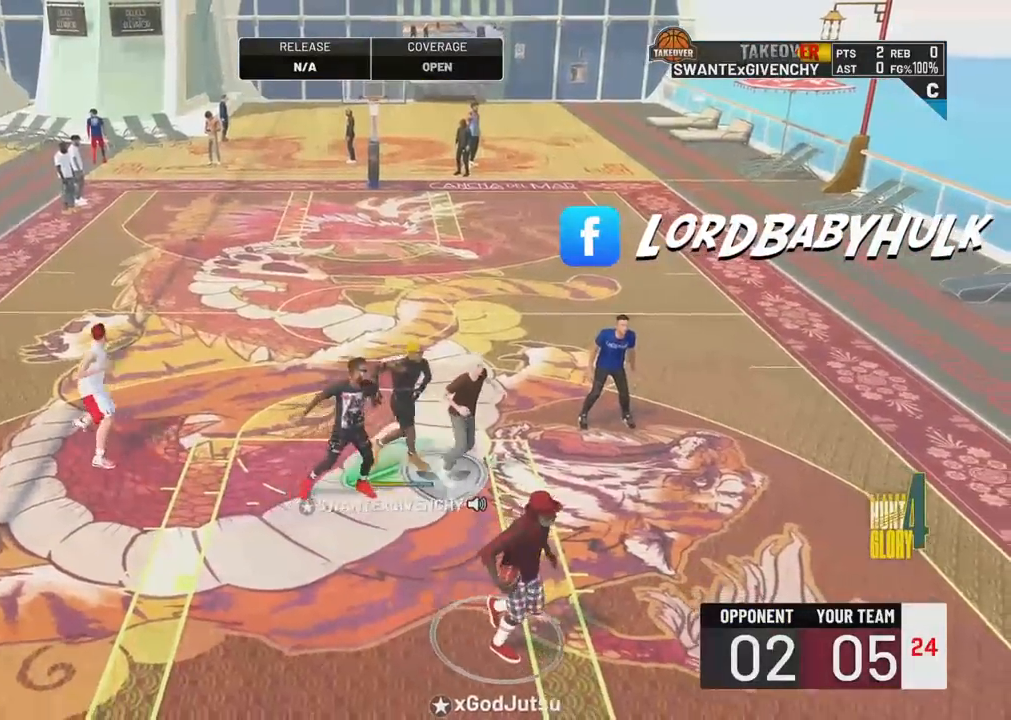
{"buttons": [], "left_stick": "center", "right_stick": "center", "events": [[117, "left_stick", "center"]]}